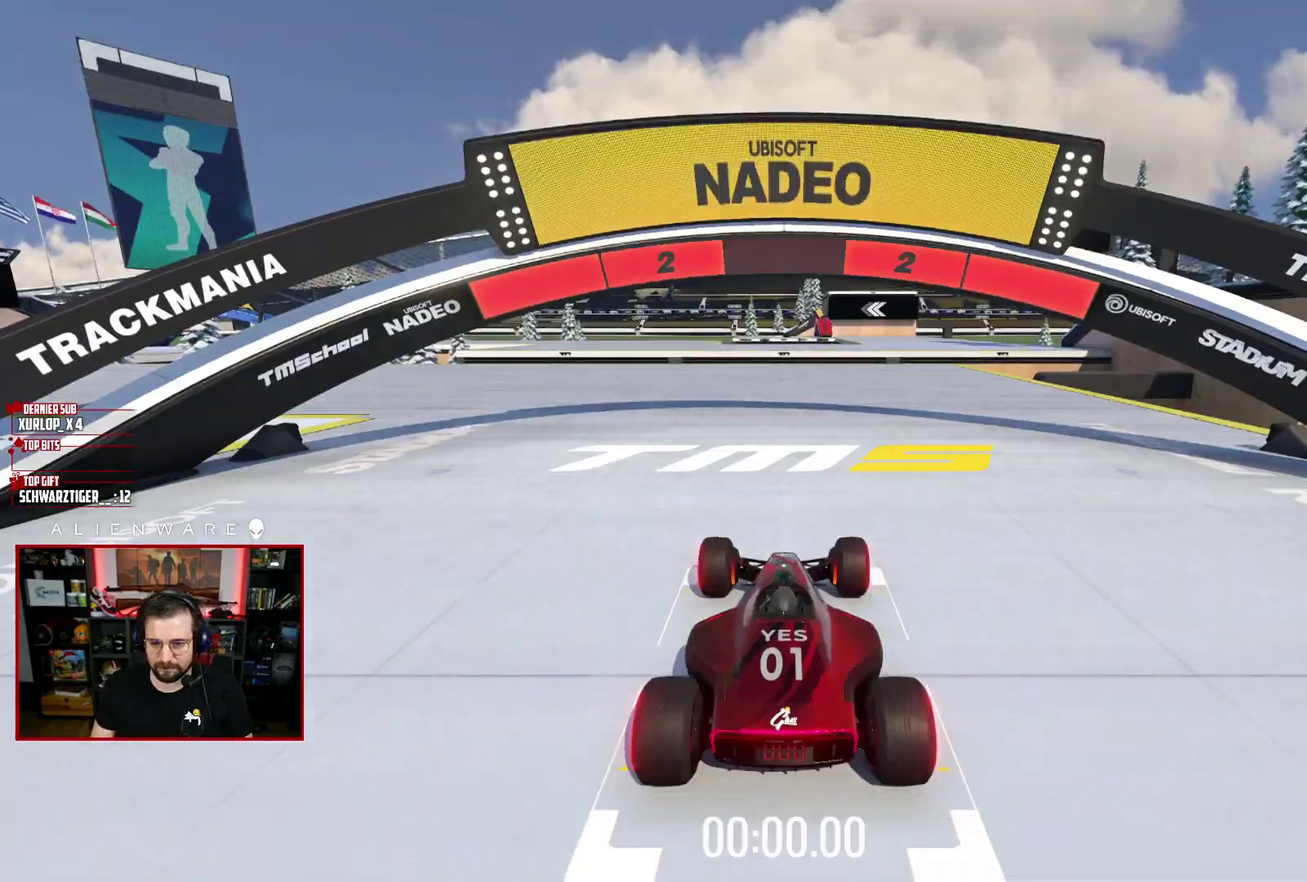
Gameplay with a controller (Xbox layout); each line is a JSON object with the inputs held at the frame after it. "events" lists button and stick changes between this image and that frame as [ms after this image, input, new state], when the widget could be followed in between. Not read: L1 R1.
{"buttons": ["X"], "left_stick": "left", "right_stick": "center", "events": [[100, "X", "down"], [250, "left_stick", "left"]]}
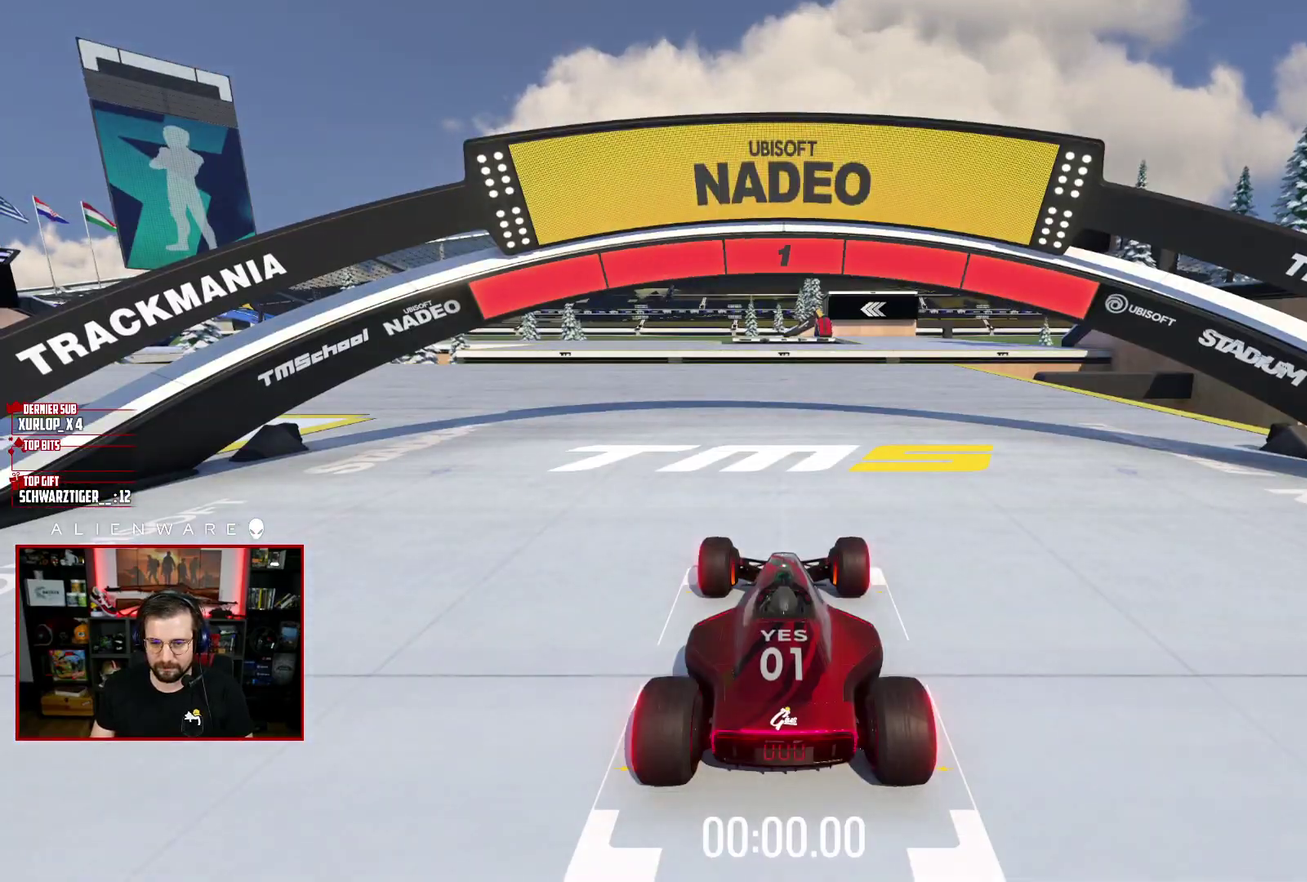
{"buttons": ["X"], "left_stick": "center", "right_stick": "center", "events": [[33, "left_stick", "center"]]}
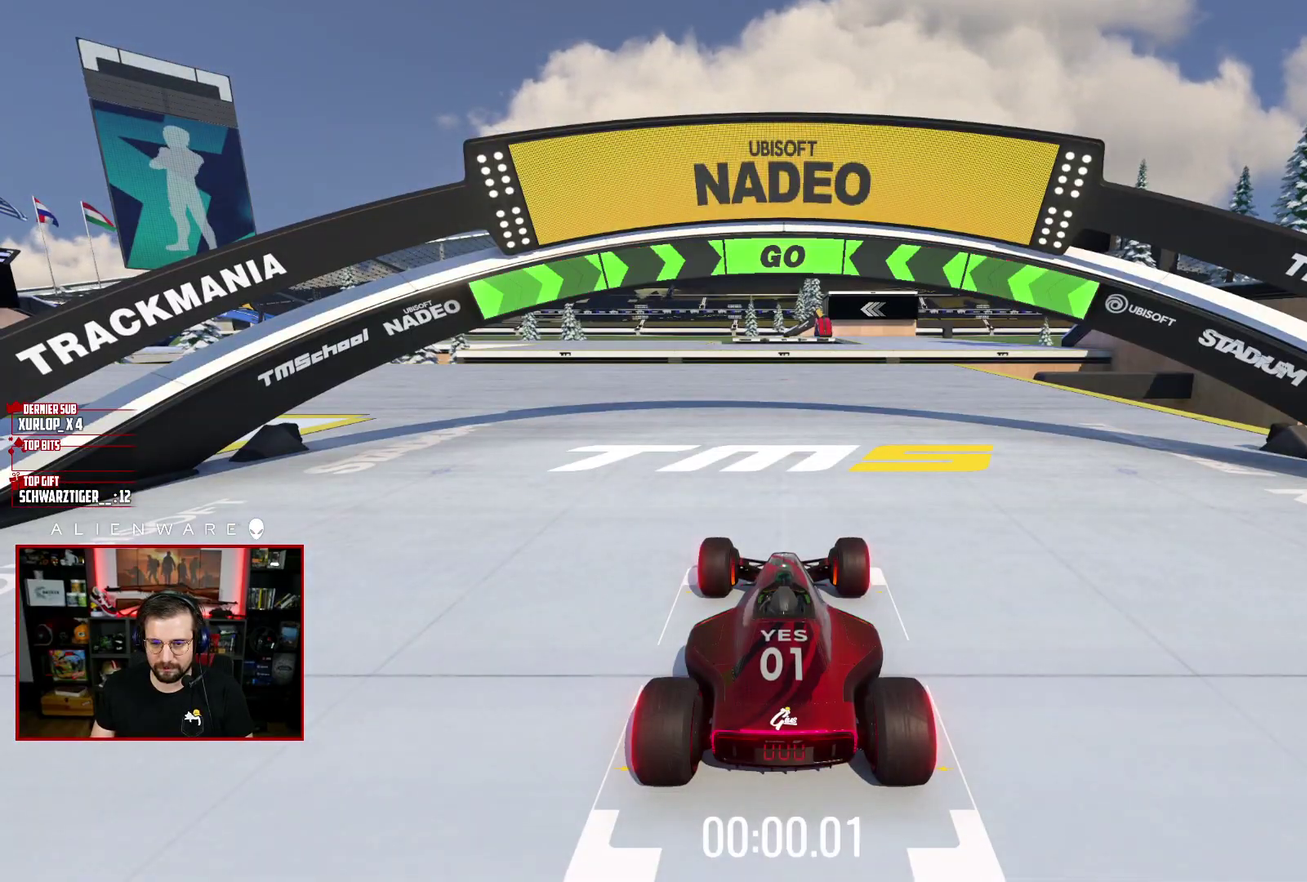
{"buttons": ["X"], "left_stick": "center", "right_stick": "center", "events": [[233, "left_stick", "left"], [433, "left_stick", "center"]]}
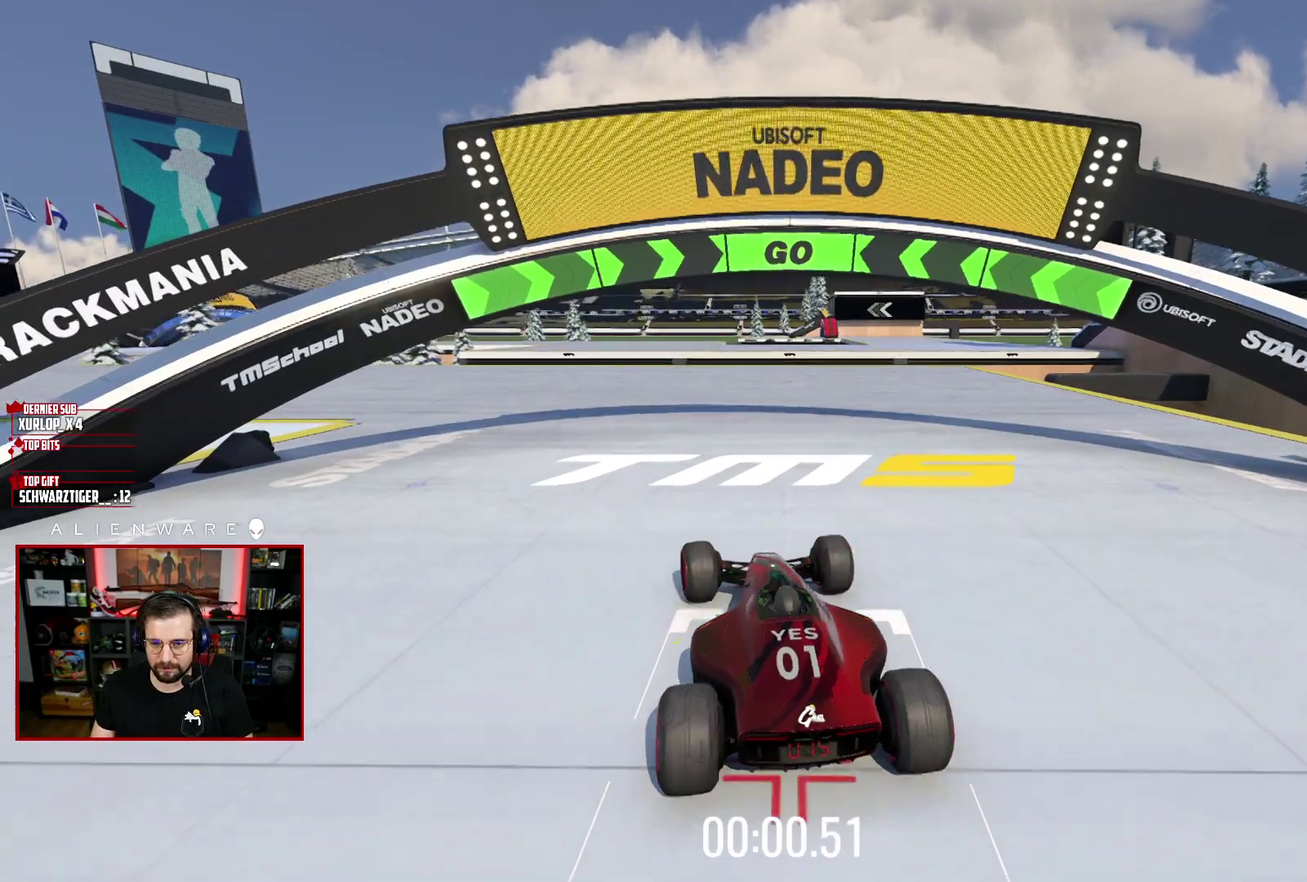
{"buttons": ["X"], "left_stick": "center", "right_stick": "center", "events": []}
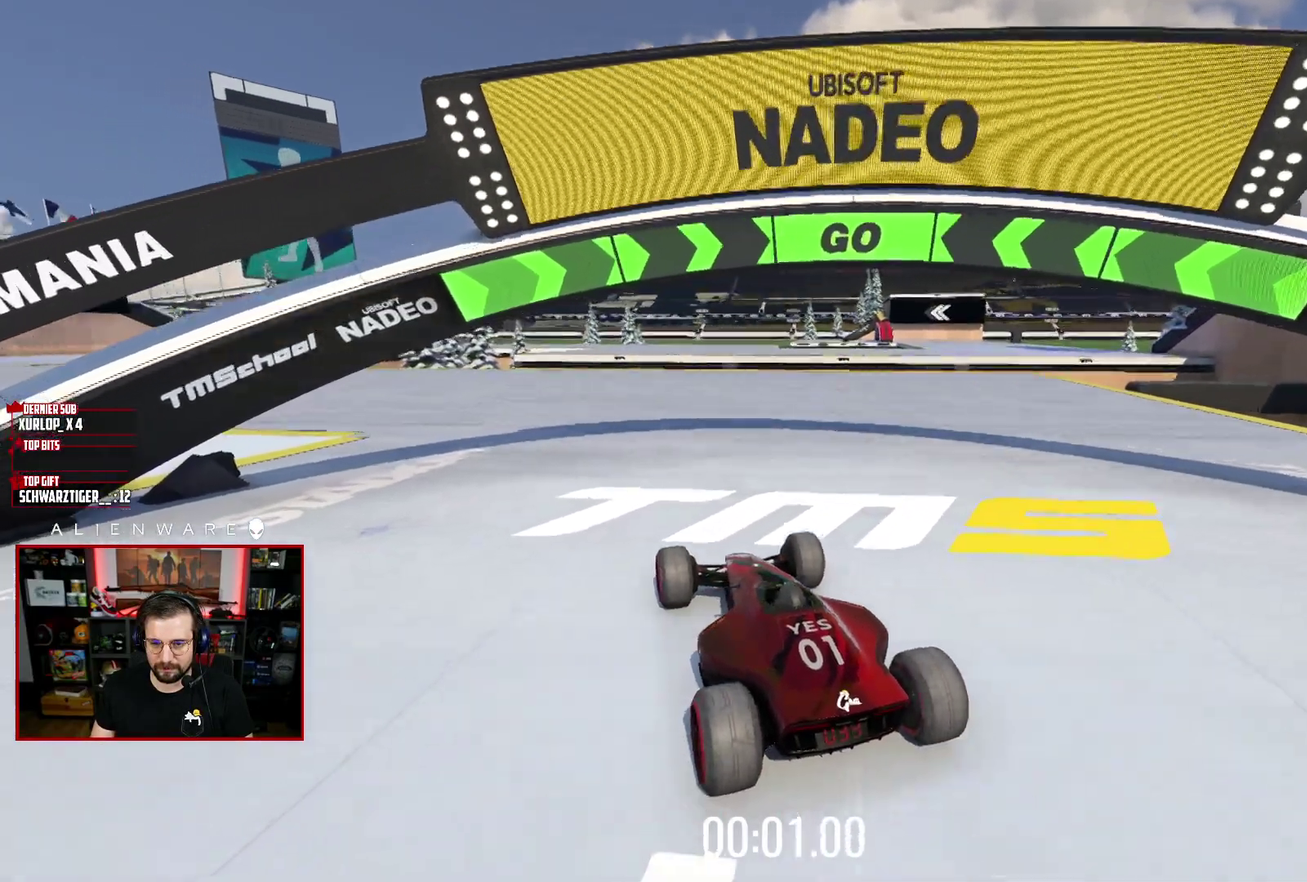
{"buttons": ["X"], "left_stick": "left", "right_stick": "center", "events": [[367, "left_stick", "left"]]}
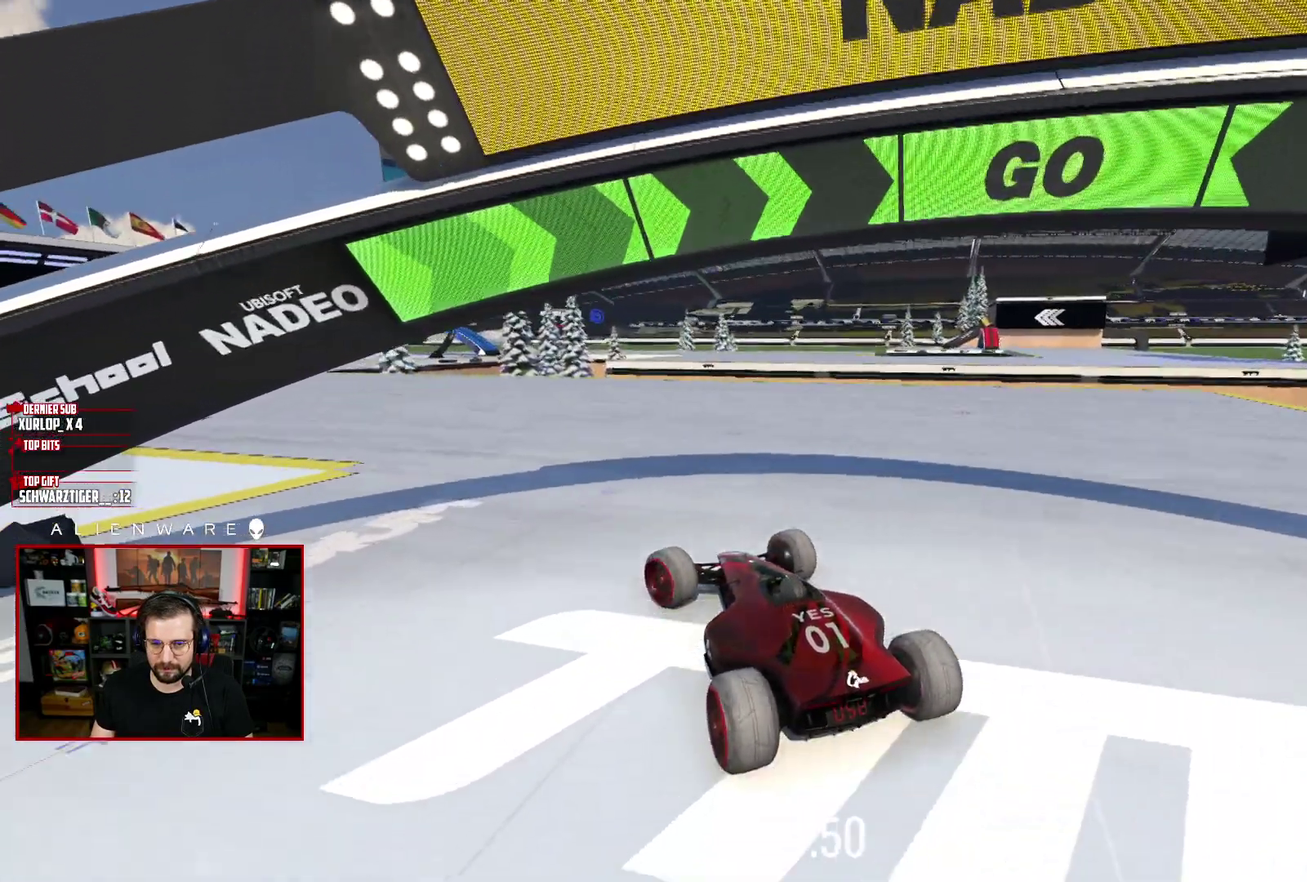
{"buttons": ["X"], "left_stick": "left", "right_stick": "center", "events": [[33, "left_stick", "center"], [433, "left_stick", "left"]]}
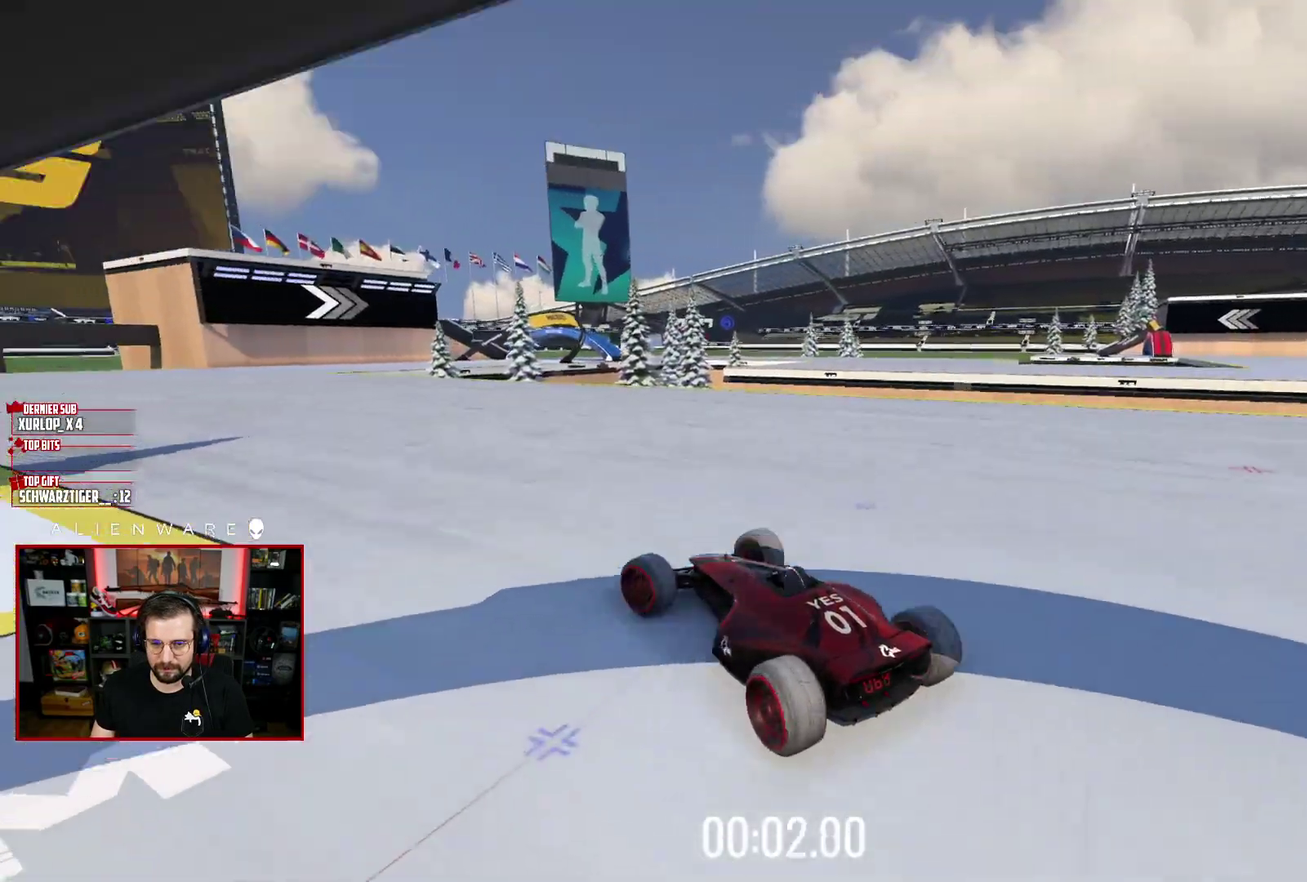
{"buttons": ["X"], "left_stick": "center", "right_stick": "center", "events": [[100, "left_stick", "center"]]}
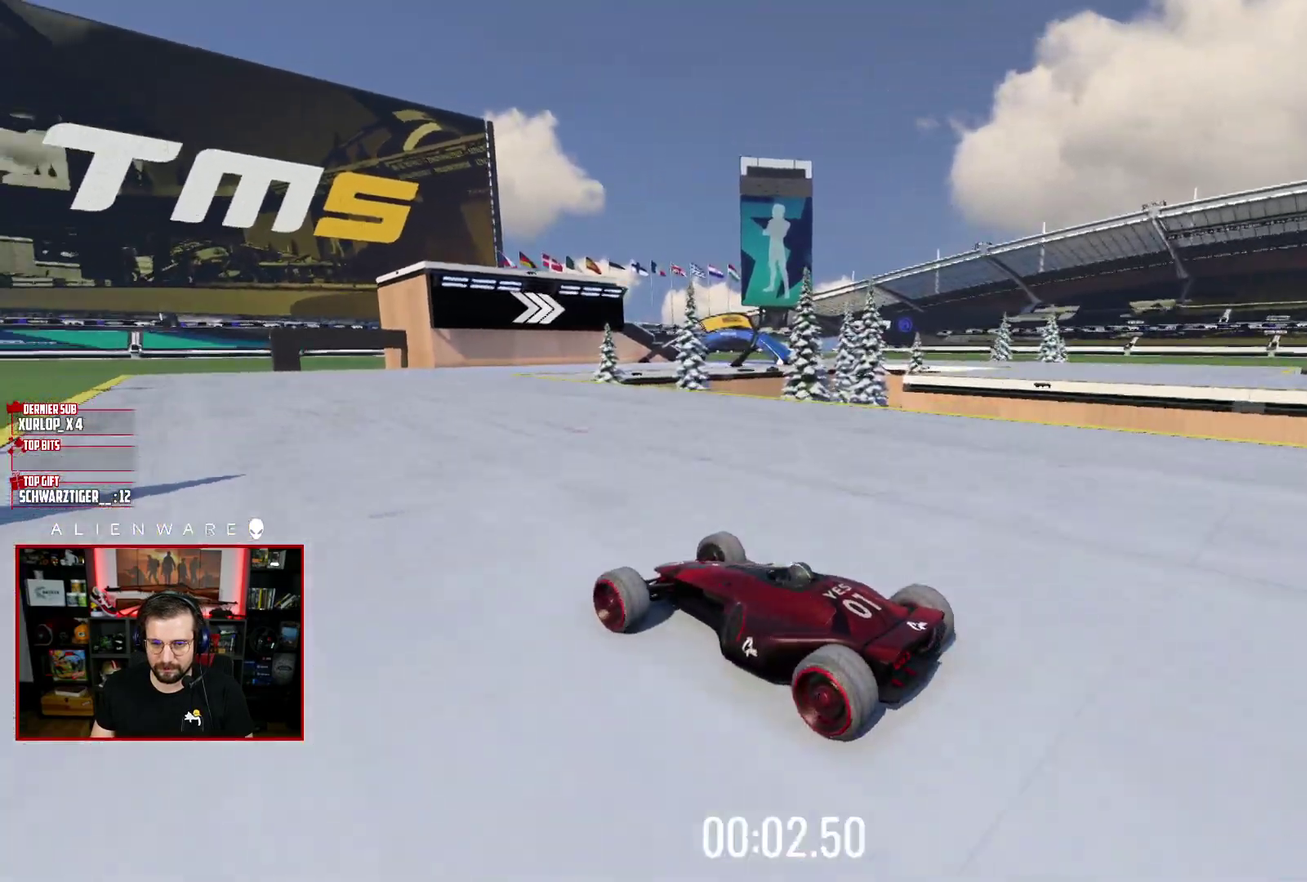
{"buttons": ["X"], "left_stick": "center", "right_stick": "center", "events": []}
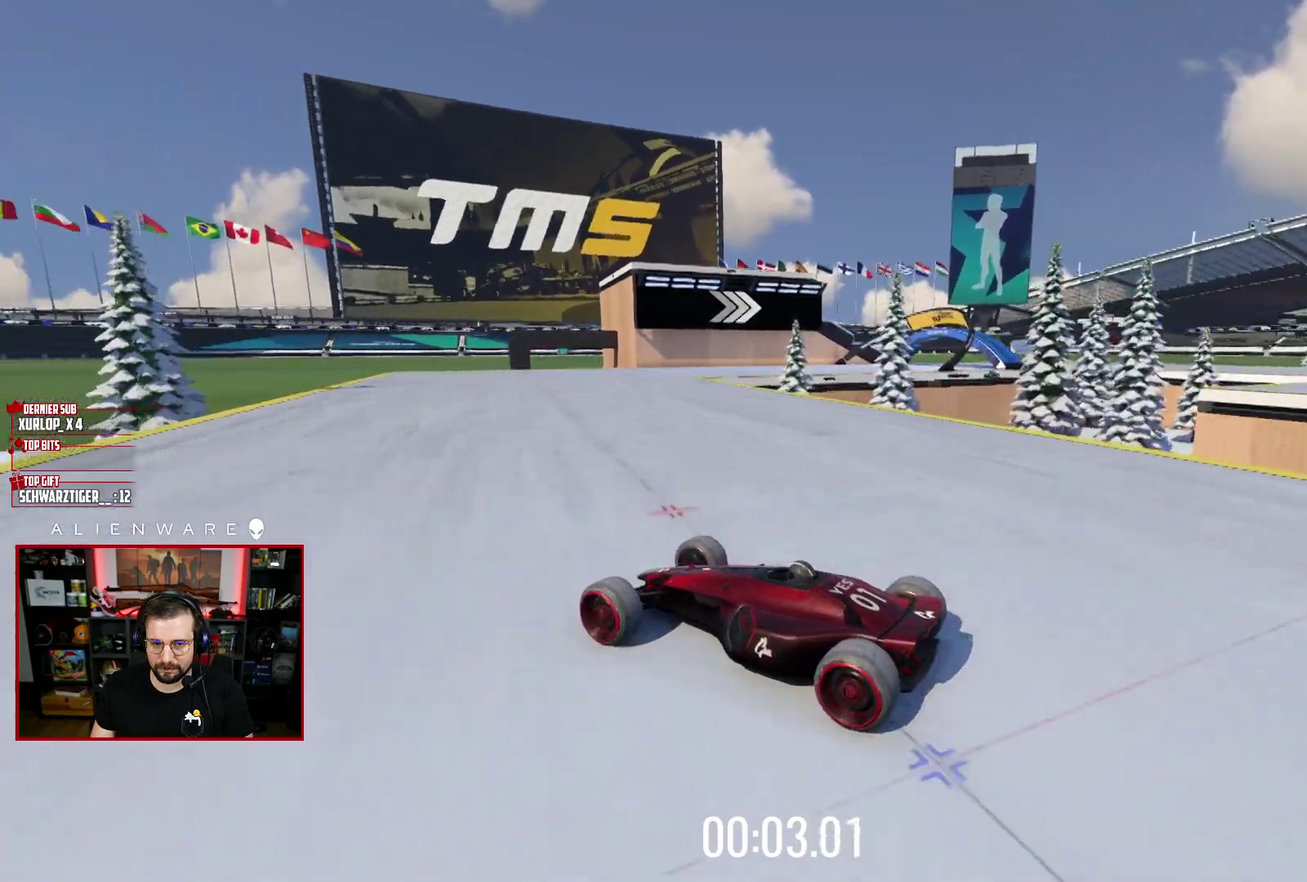
{"buttons": [], "left_stick": "down-right", "right_stick": "center", "events": [[17, "left_stick", "right"], [400, "X", "up"], [500, "left_stick", "down-right"]]}
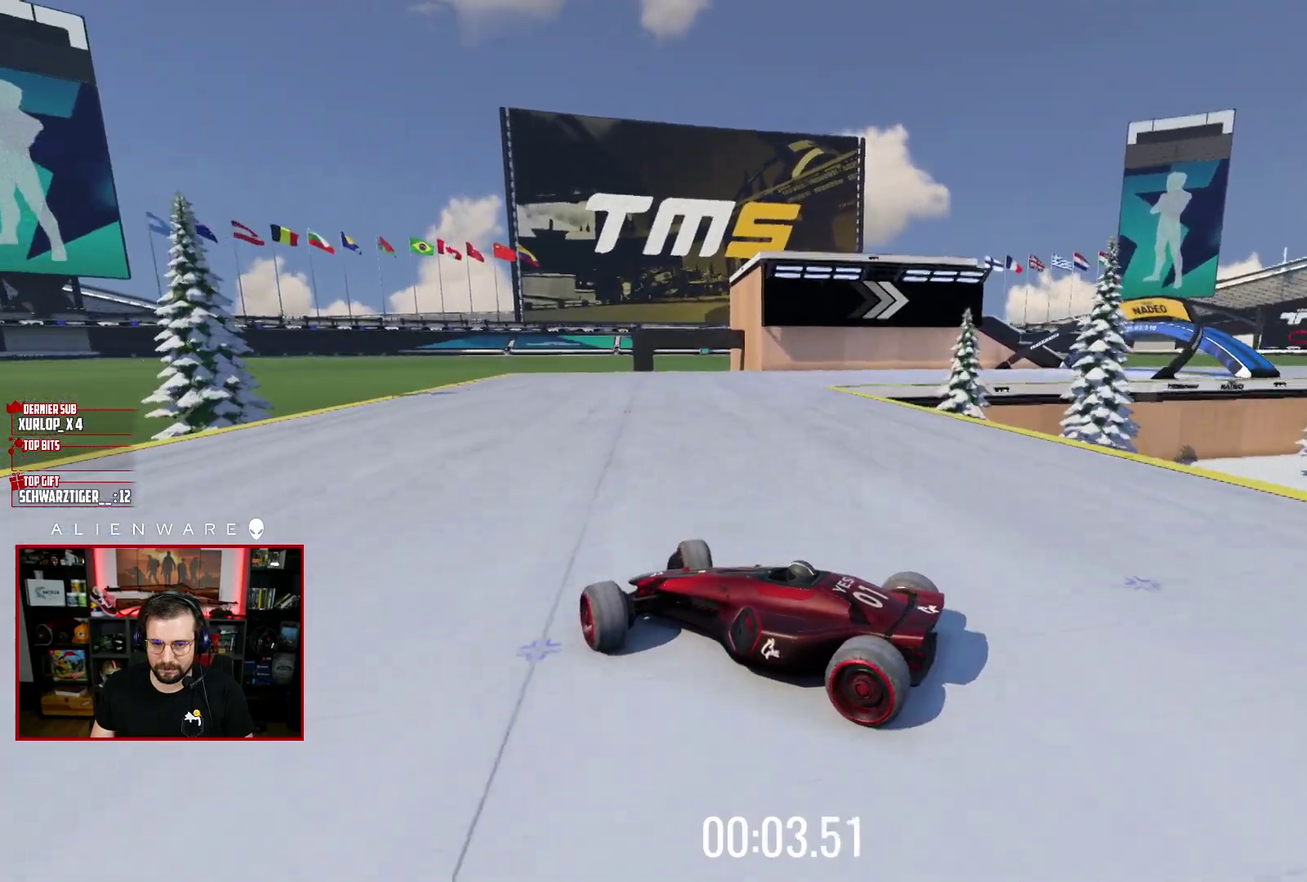
{"buttons": [], "left_stick": "right", "right_stick": "center", "events": [[67, "left_stick", "right"]]}
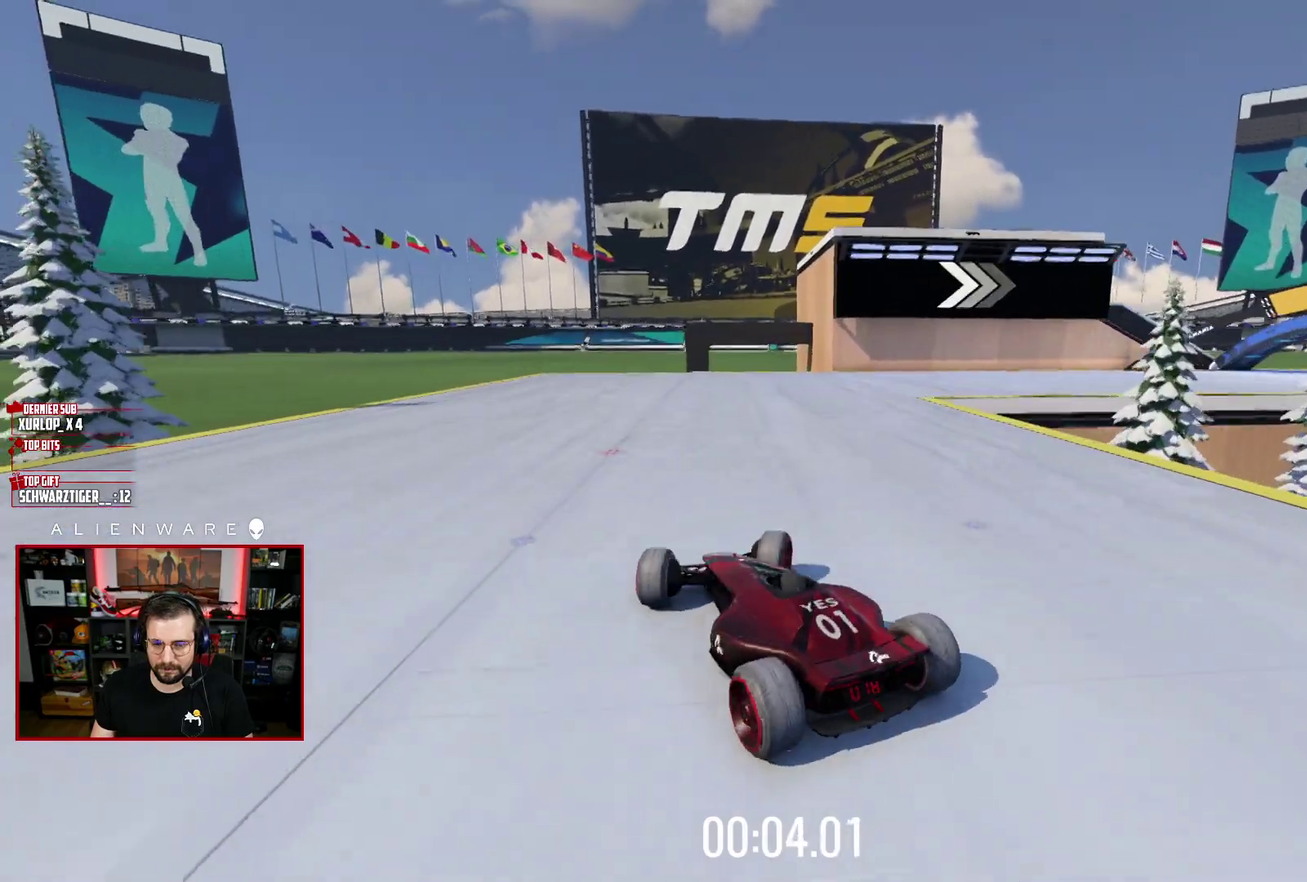
{"buttons": [], "left_stick": "right", "right_stick": "center", "events": []}
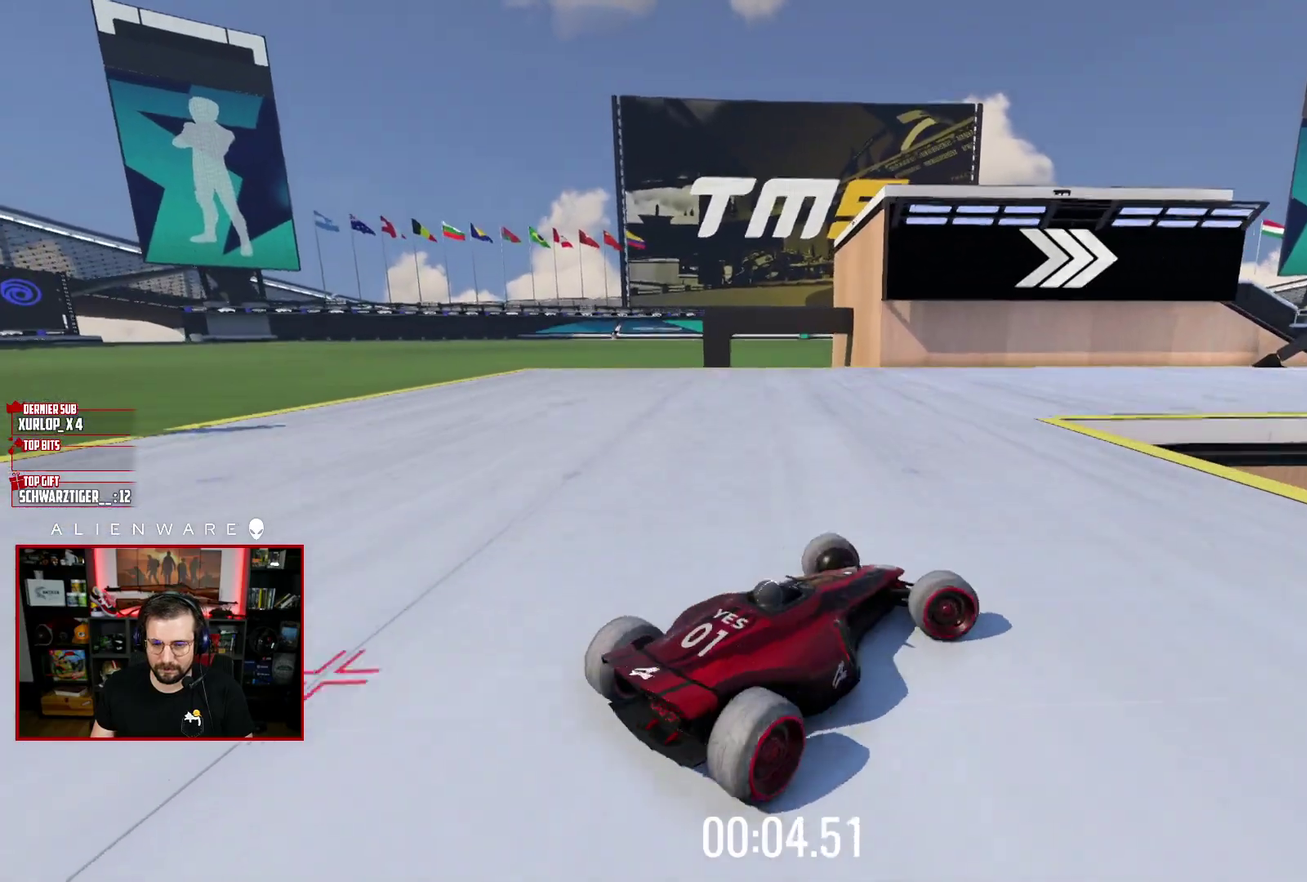
{"buttons": ["X"], "left_stick": "left", "right_stick": "center", "events": [[117, "X", "down"], [150, "left_stick", "left"]]}
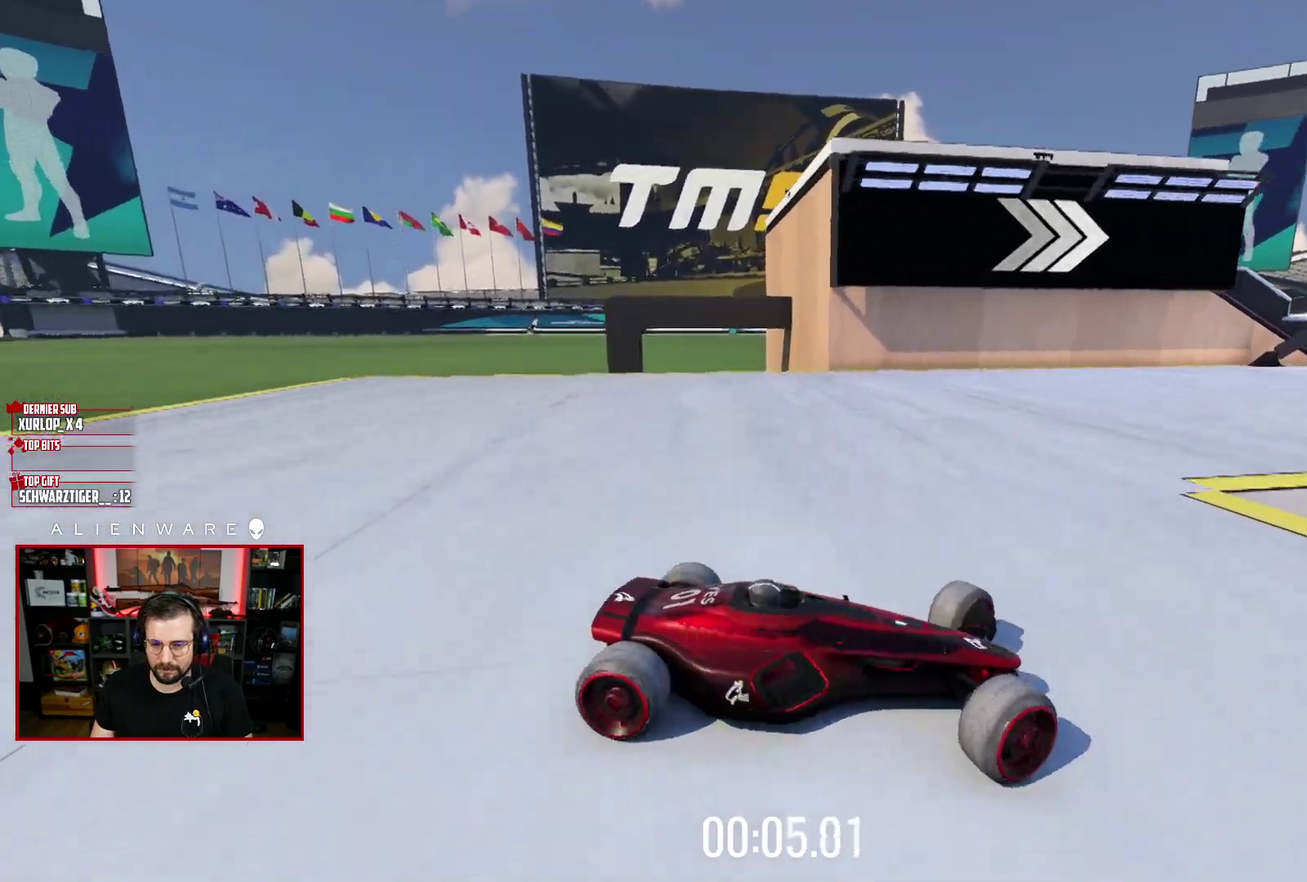
{"buttons": ["X"], "left_stick": "left", "right_stick": "center", "events": []}
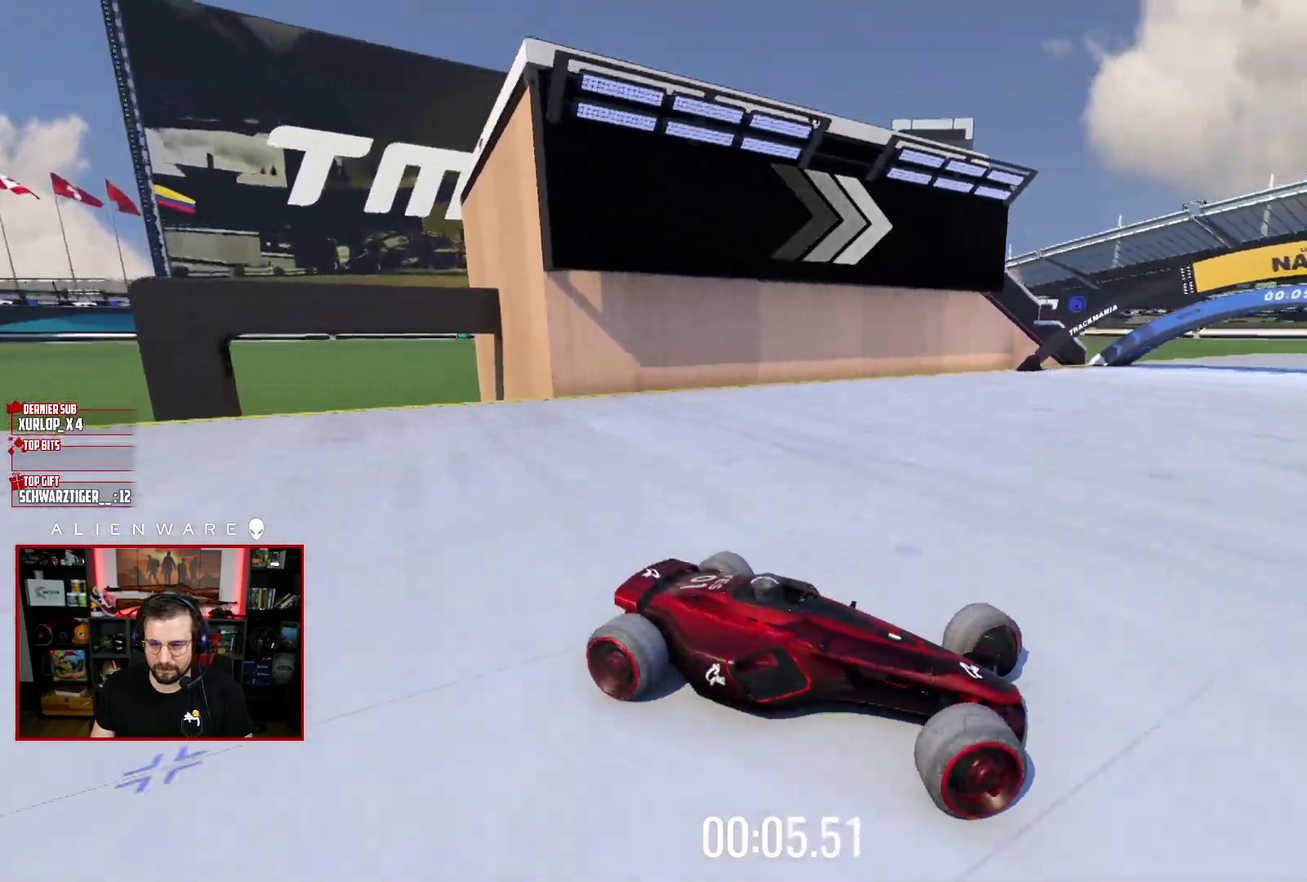
{"buttons": ["X"], "left_stick": "left", "right_stick": "center", "events": []}
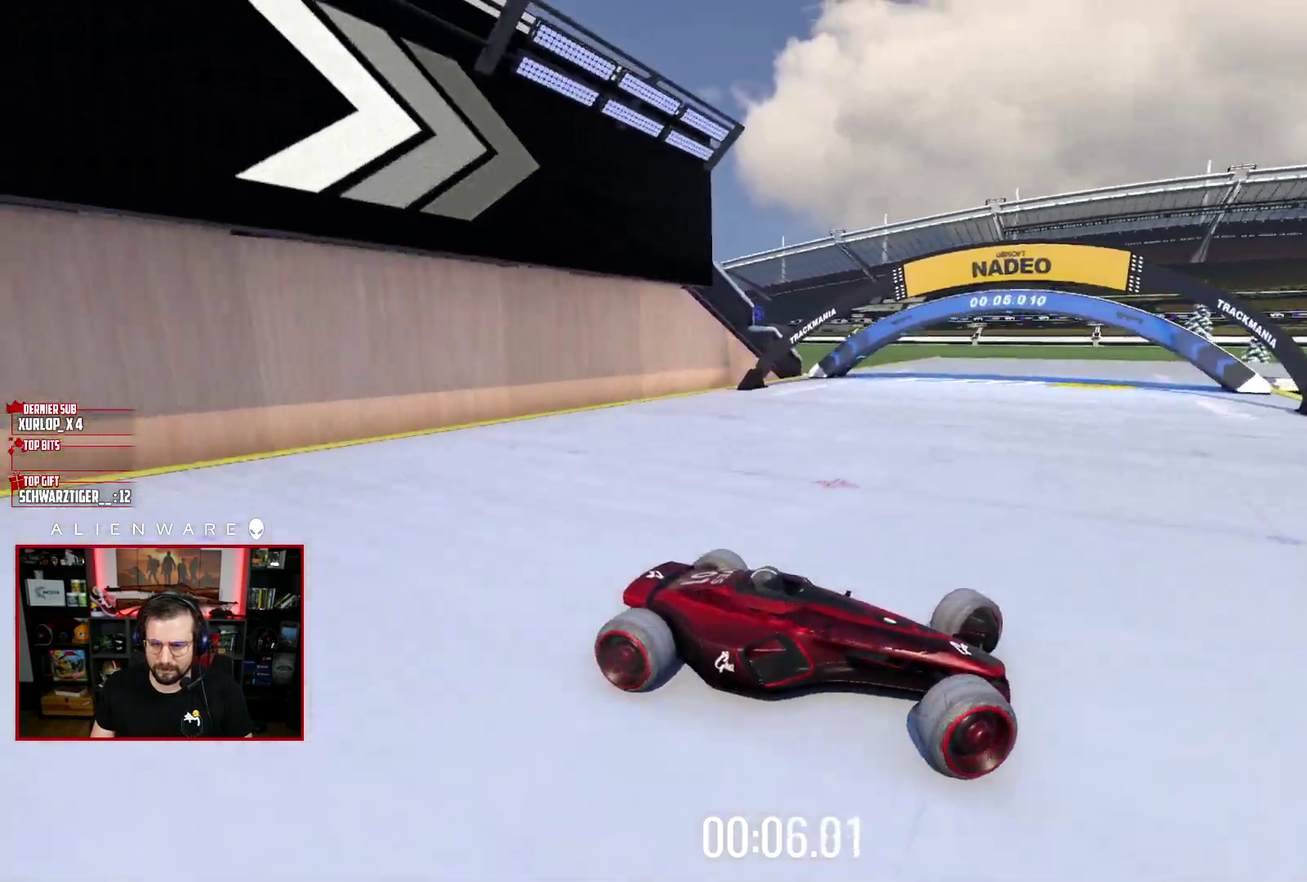
{"buttons": ["X"], "left_stick": "left", "right_stick": "center", "events": [[183, "X", "up"], [317, "X", "down"]]}
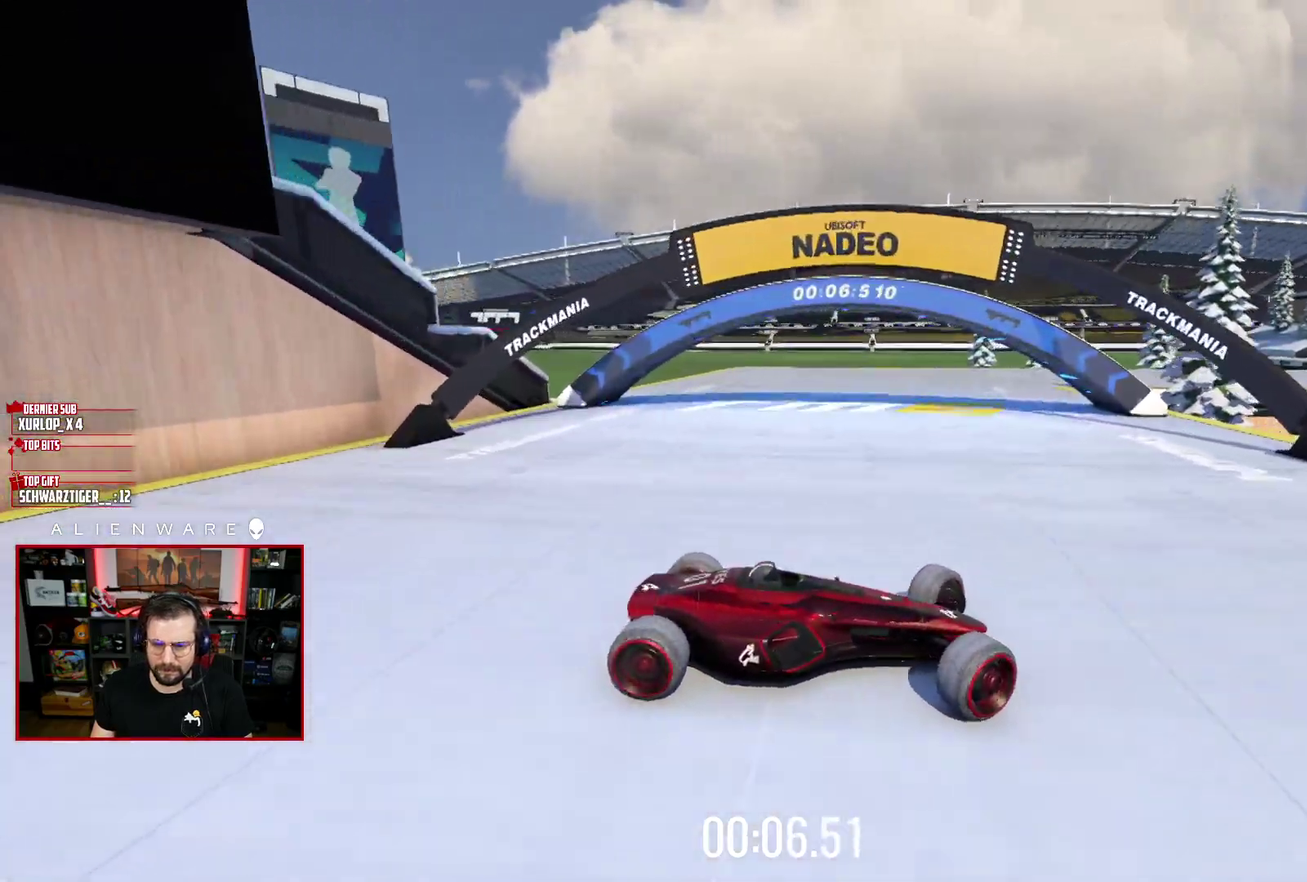
{"buttons": [], "left_stick": "down-right", "right_stick": "center", "events": [[267, "left_stick", "down-right"], [300, "X", "up"]]}
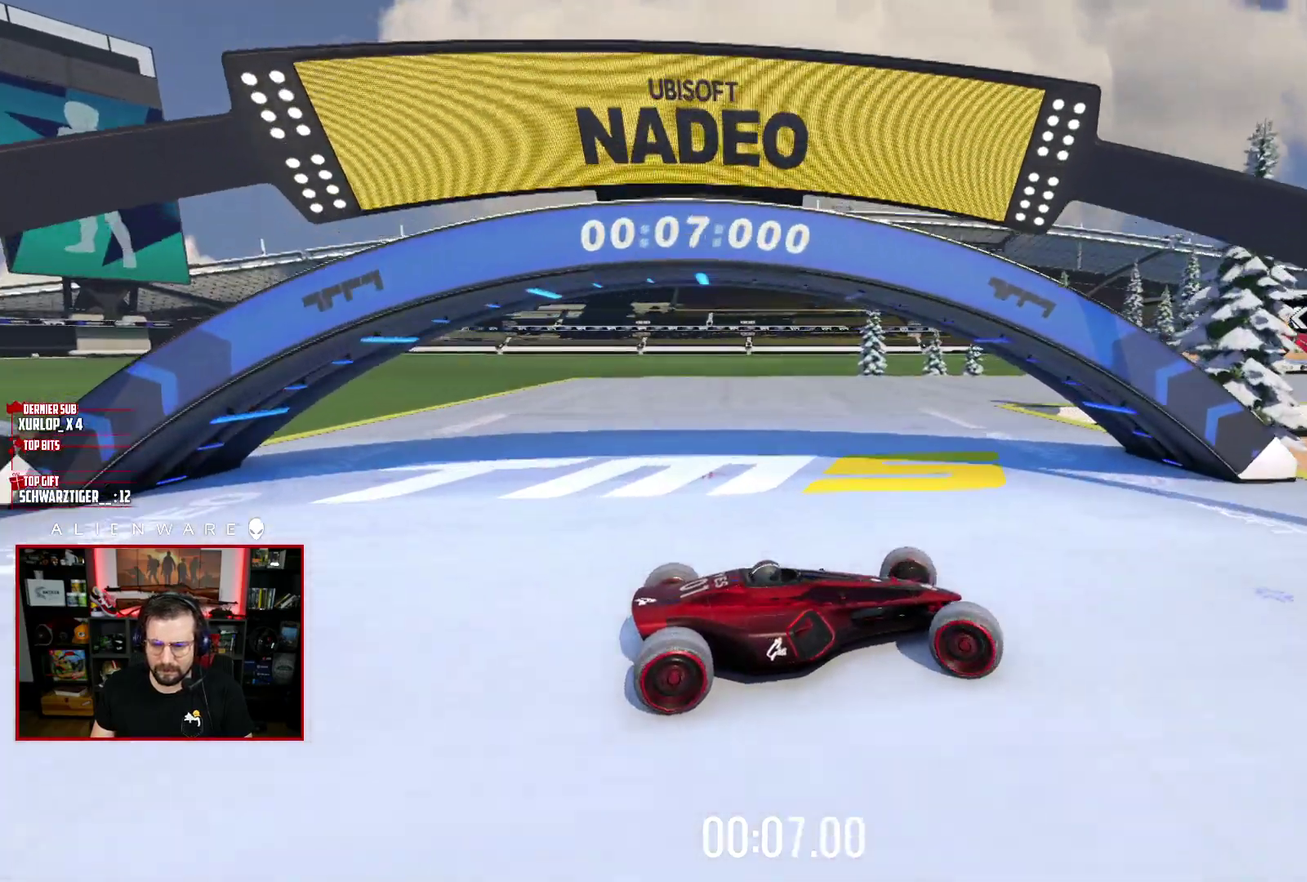
{"buttons": ["X"], "left_stick": "up-left", "right_stick": "center", "events": [[483, "X", "down"], [483, "left_stick", "up-left"]]}
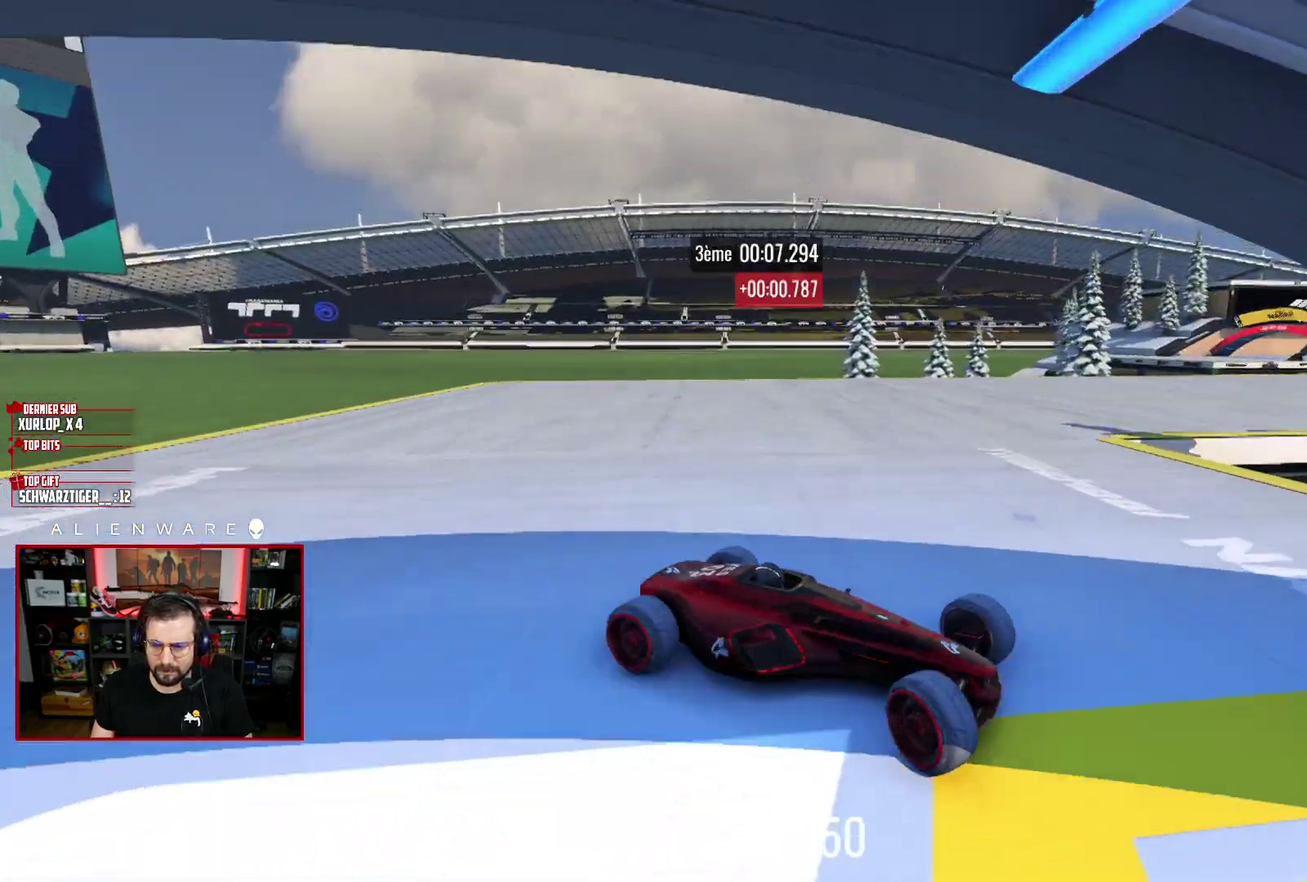
{"buttons": ["X"], "left_stick": "up-left", "right_stick": "center", "events": []}
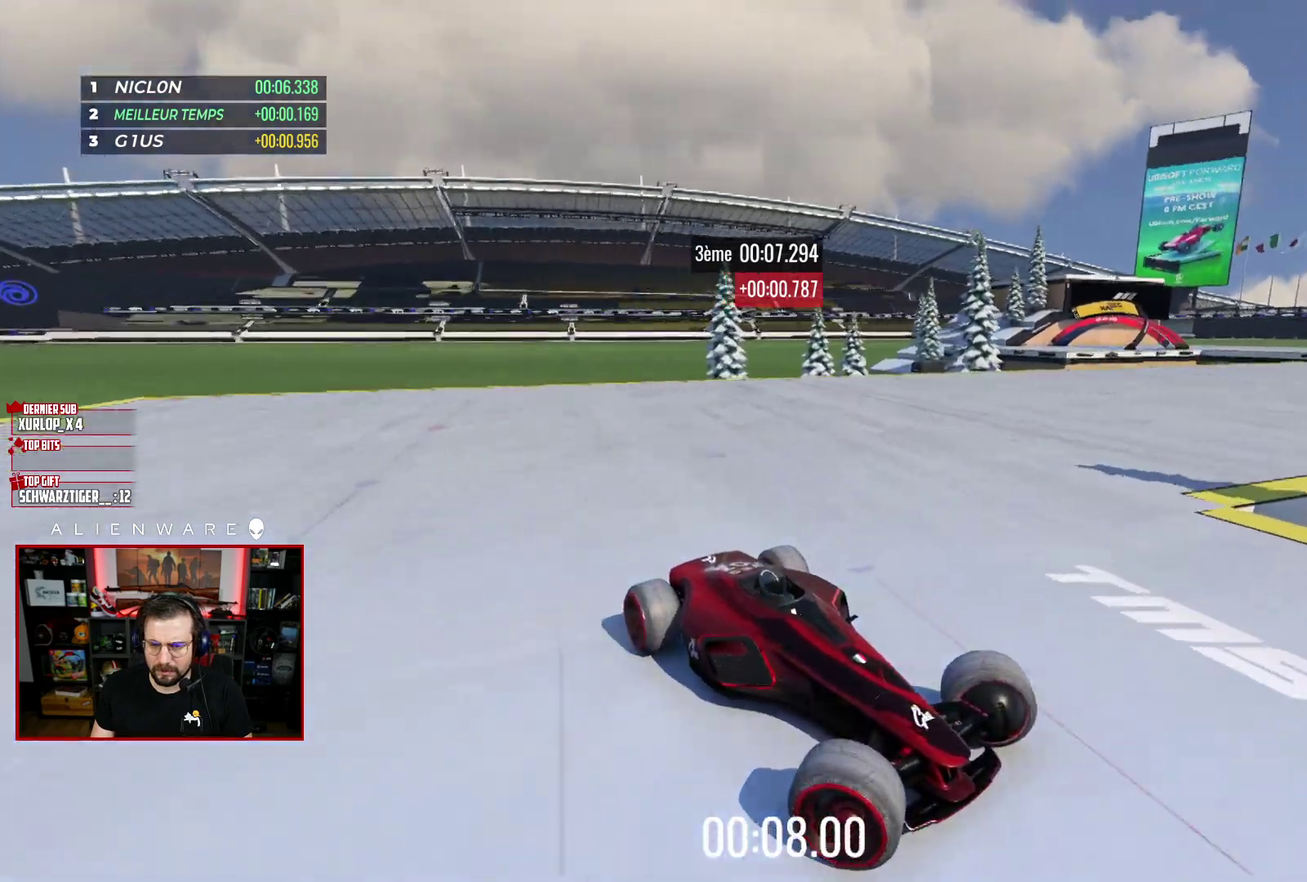
{"buttons": ["X"], "left_stick": "up-left", "right_stick": "center", "events": []}
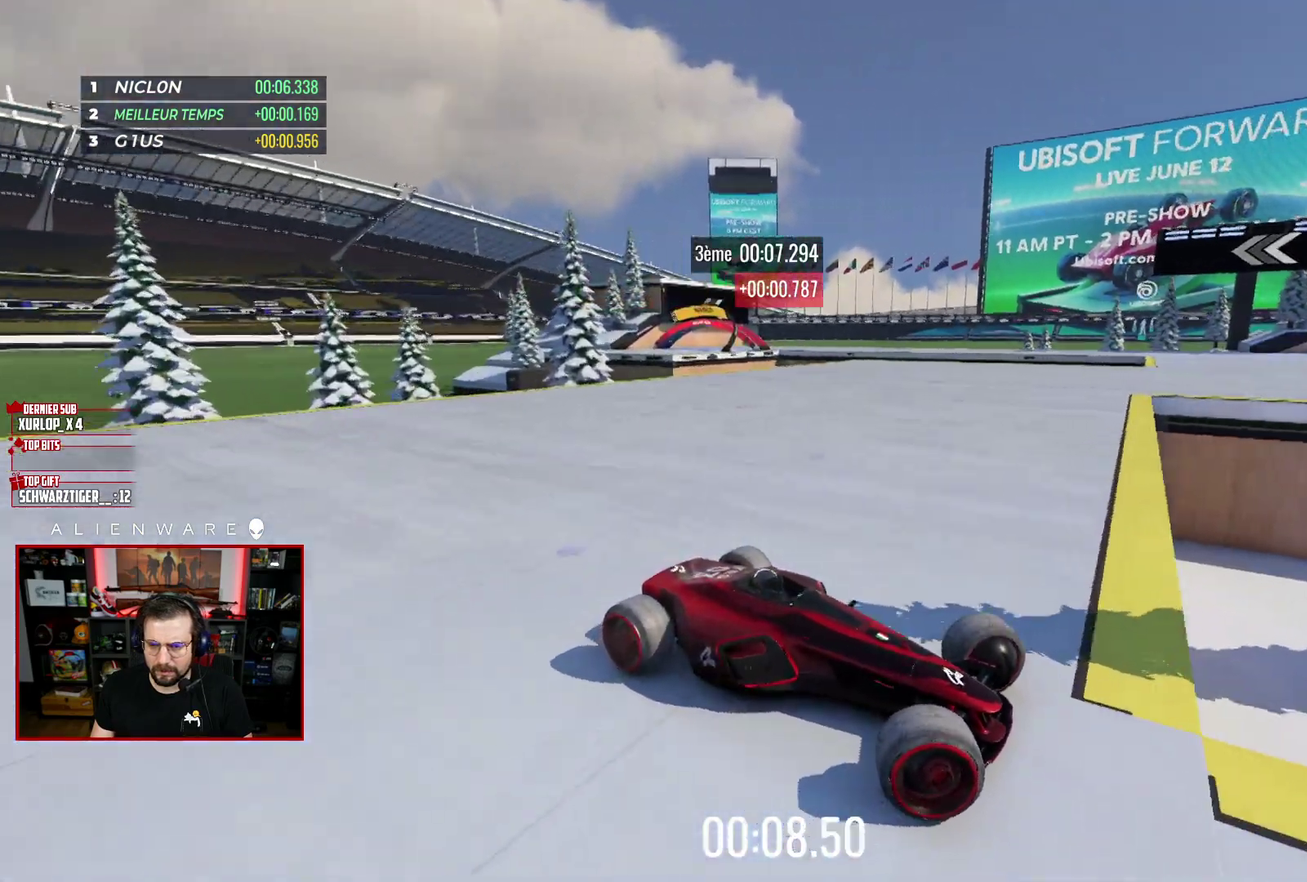
{"buttons": [], "left_stick": "left", "right_stick": "center", "events": [[417, "X", "up"], [417, "left_stick", "left"]]}
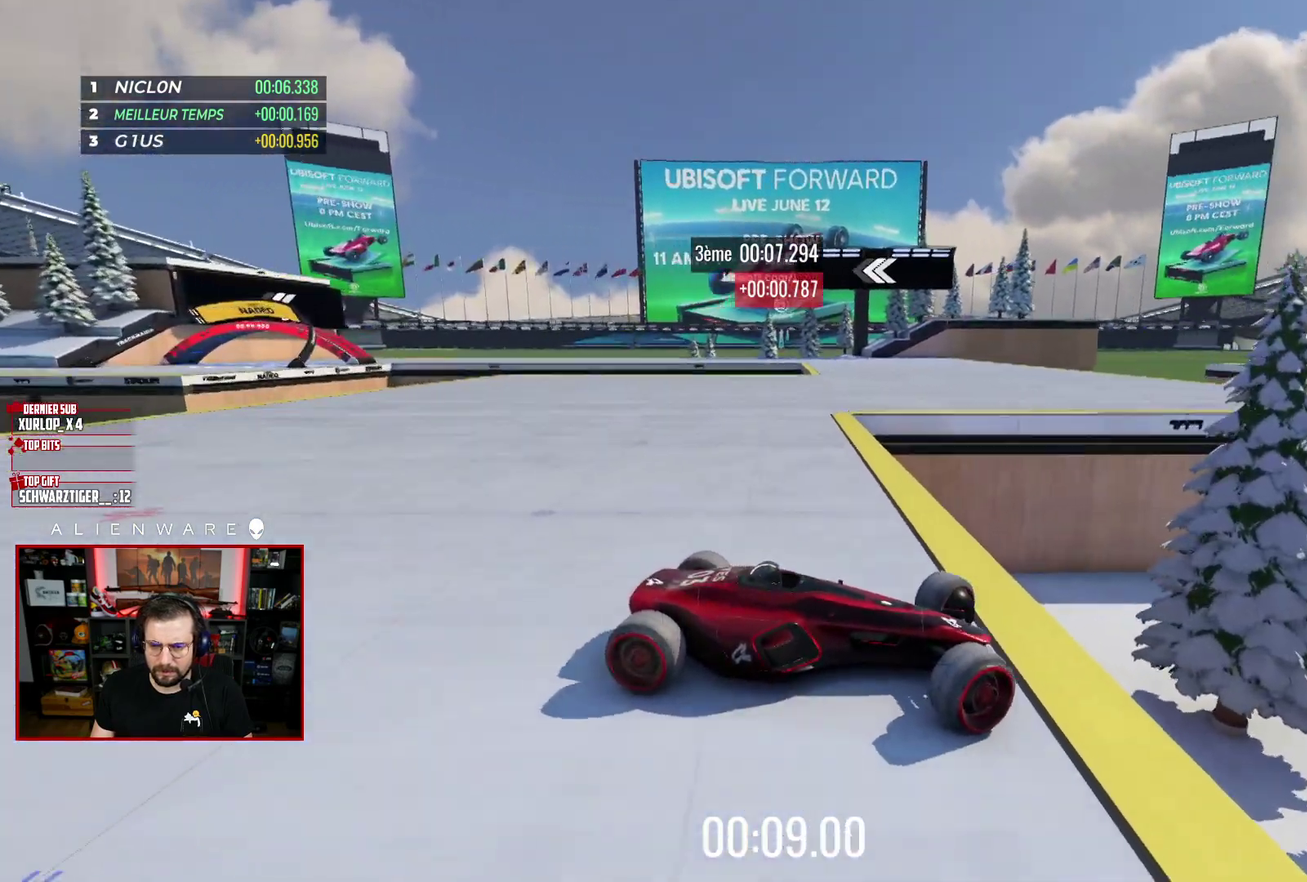
{"buttons": [], "left_stick": "left", "right_stick": "center", "events": []}
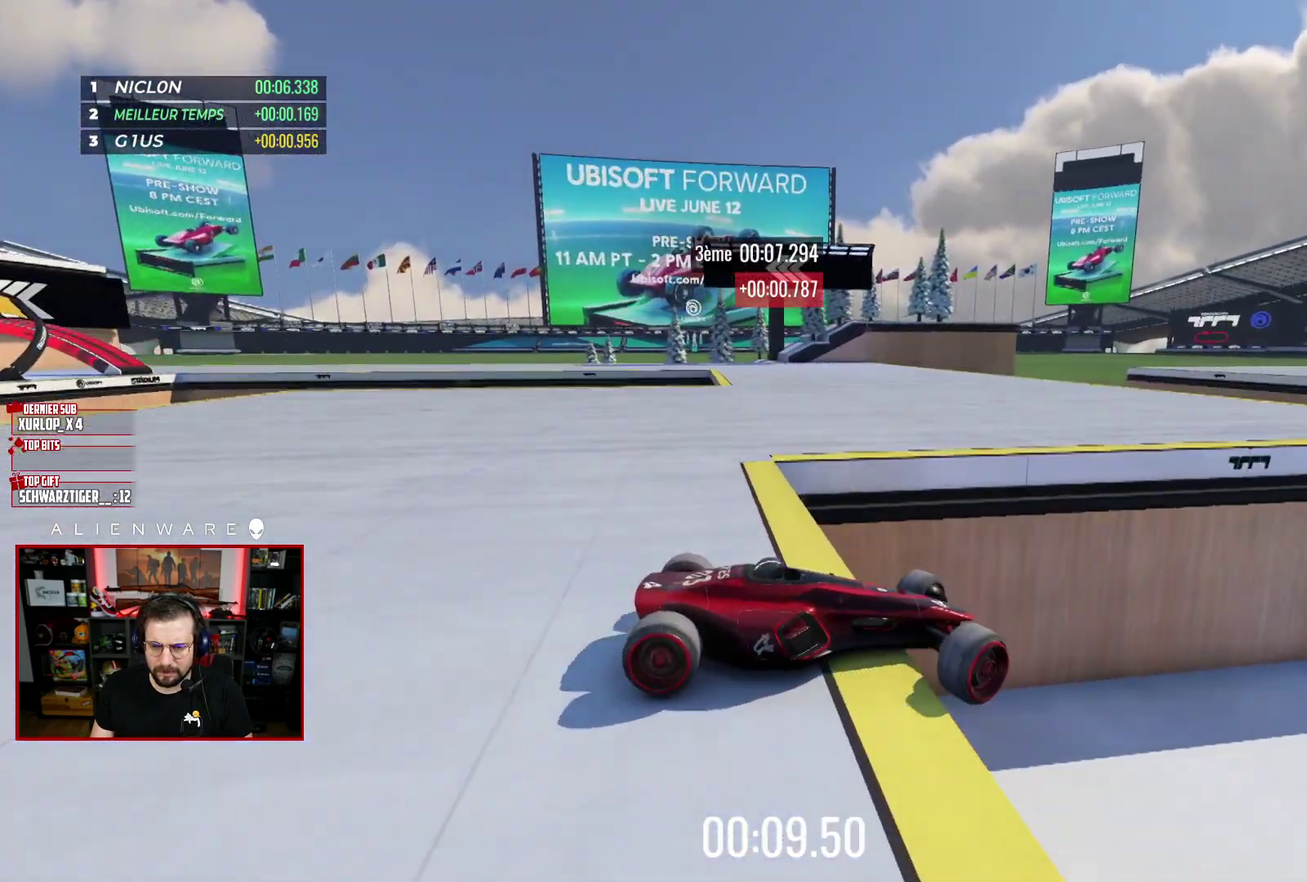
{"buttons": ["X"], "left_stick": "center", "right_stick": "center", "events": [[117, "B", "down"], [167, "left_stick", "center"], [283, "B", "up"], [483, "X", "down"]]}
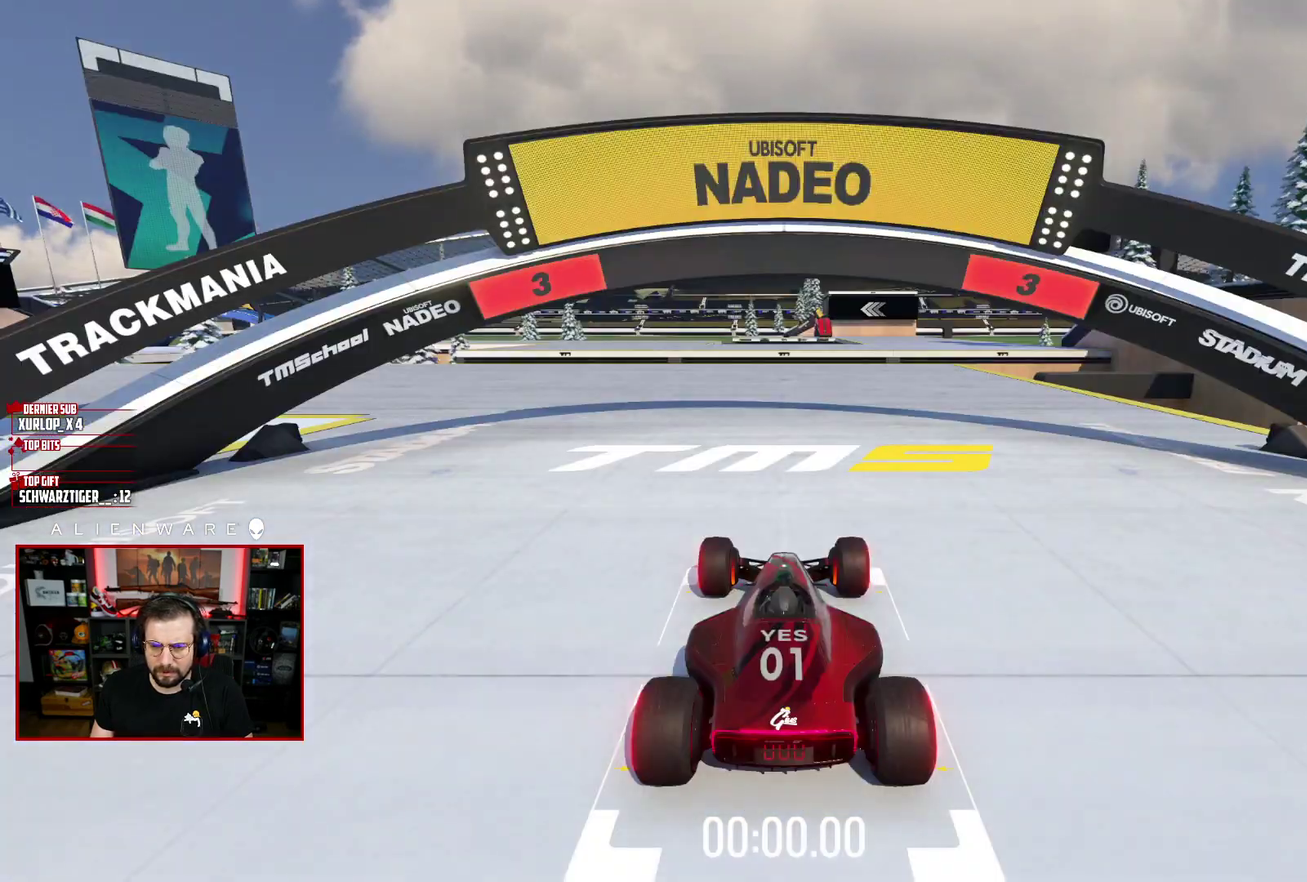
{"buttons": ["X"], "left_stick": "center", "right_stick": "center", "events": []}
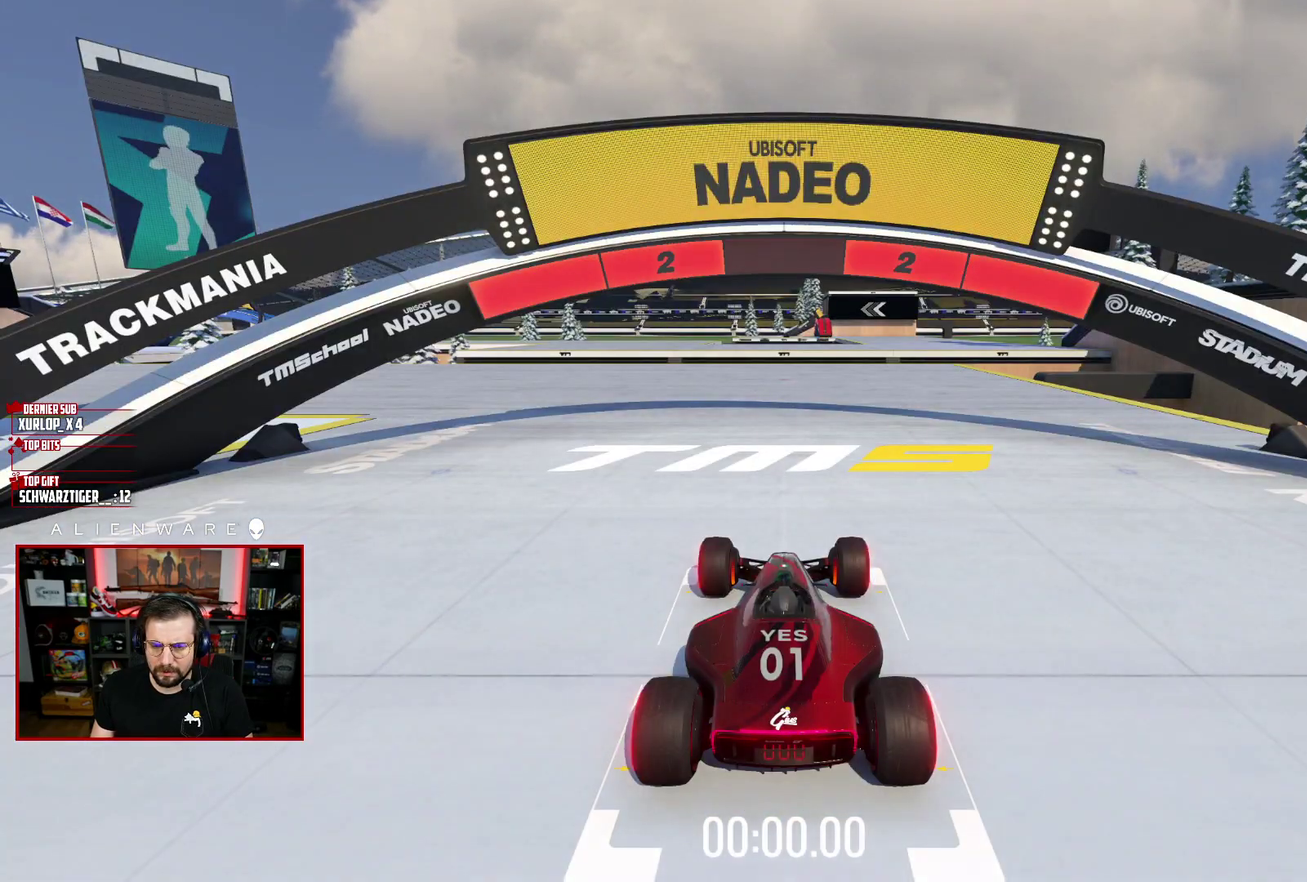
{"buttons": ["X"], "left_stick": "left", "right_stick": "center", "events": [[450, "left_stick", "left"]]}
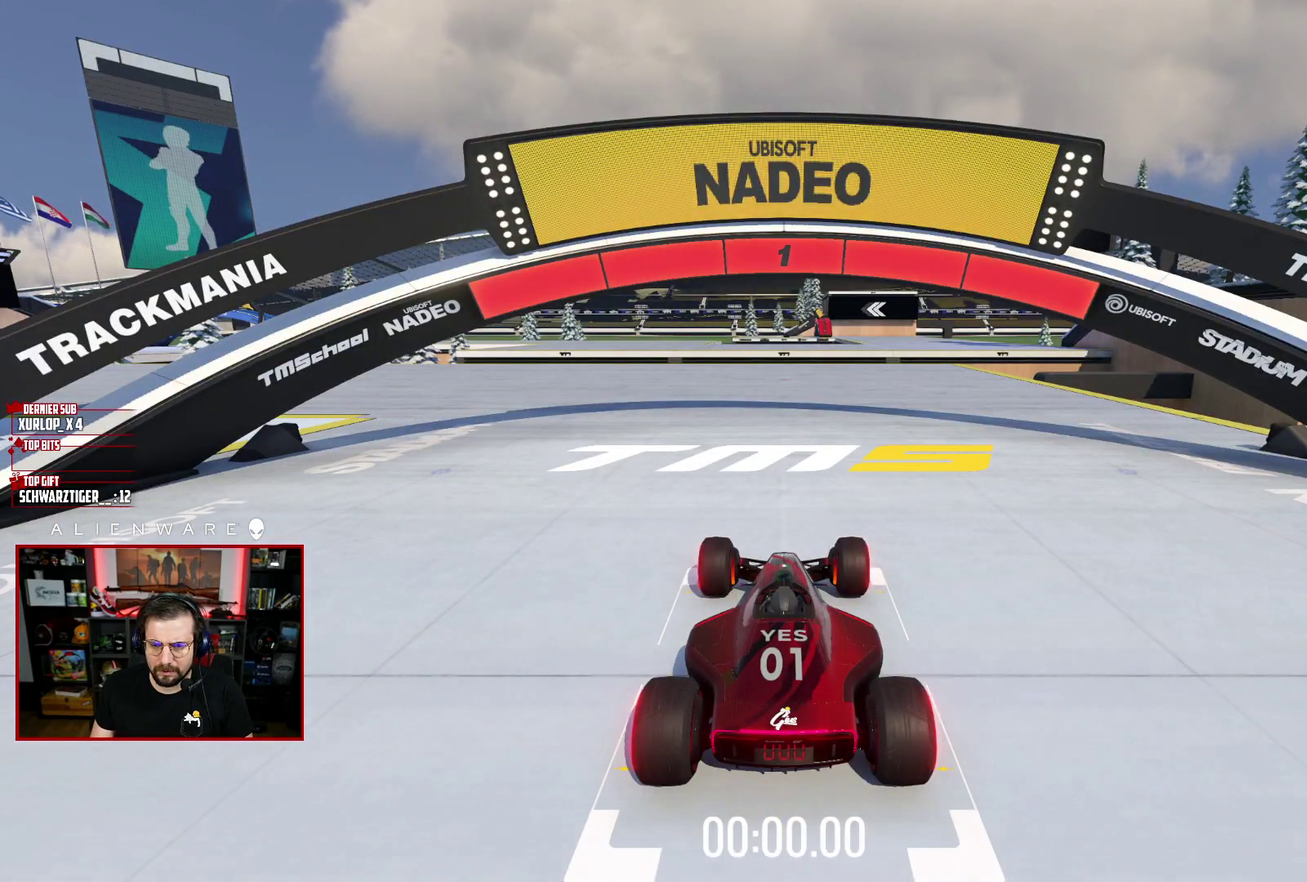
{"buttons": ["X"], "left_stick": "left", "right_stick": "center", "events": []}
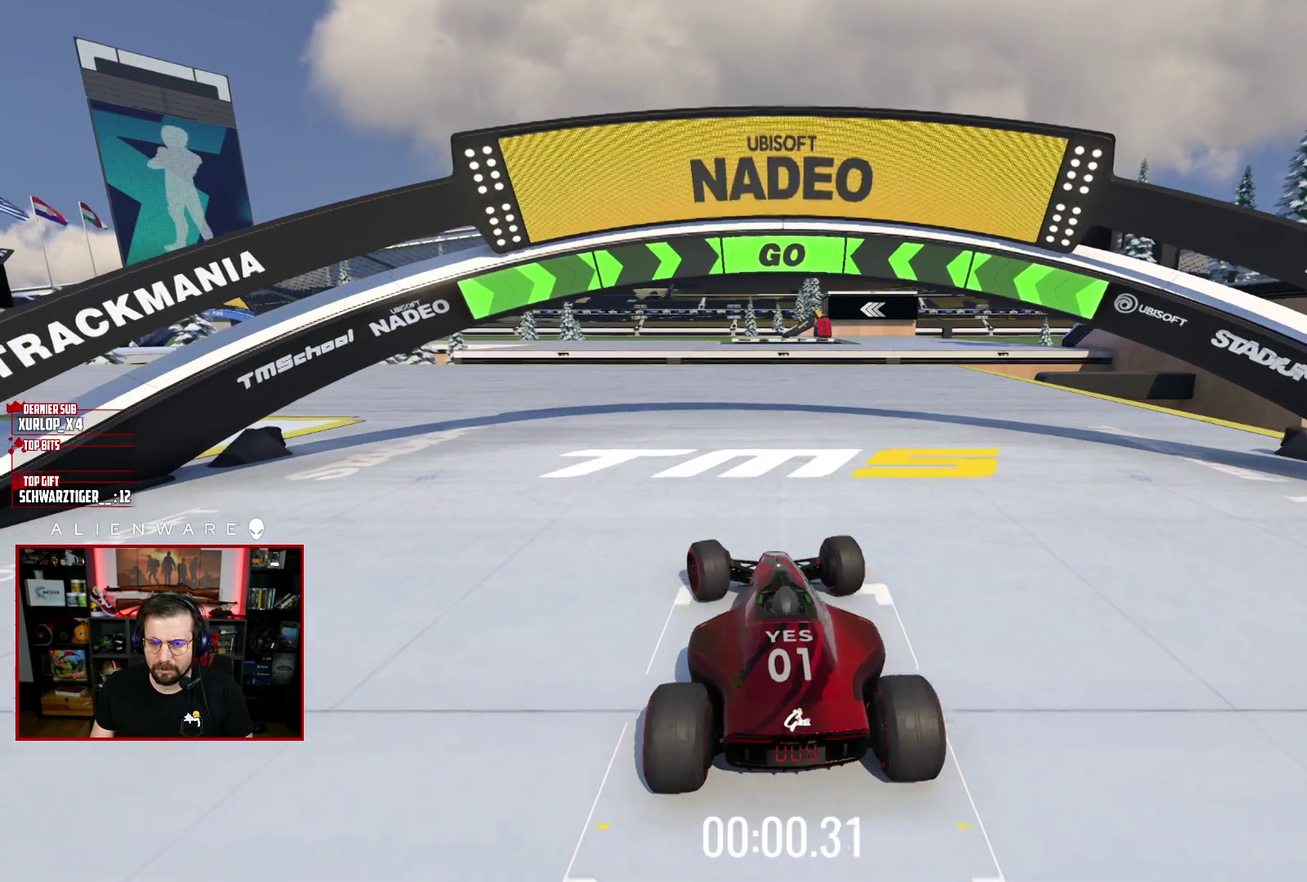
{"buttons": ["X"], "left_stick": "center", "right_stick": "center", "events": [[250, "left_stick", "center"]]}
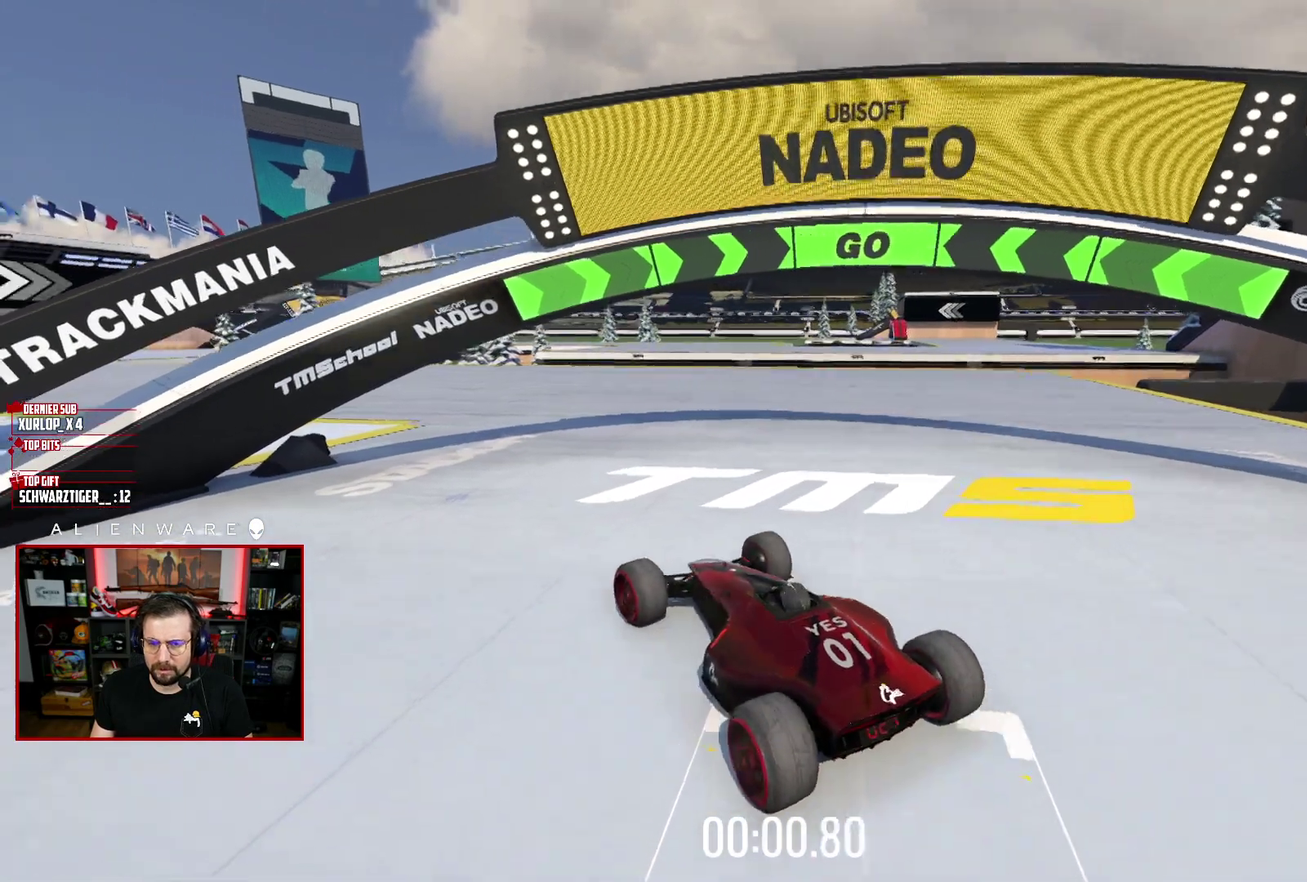
{"buttons": ["X"], "left_stick": "center", "right_stick": "center", "events": []}
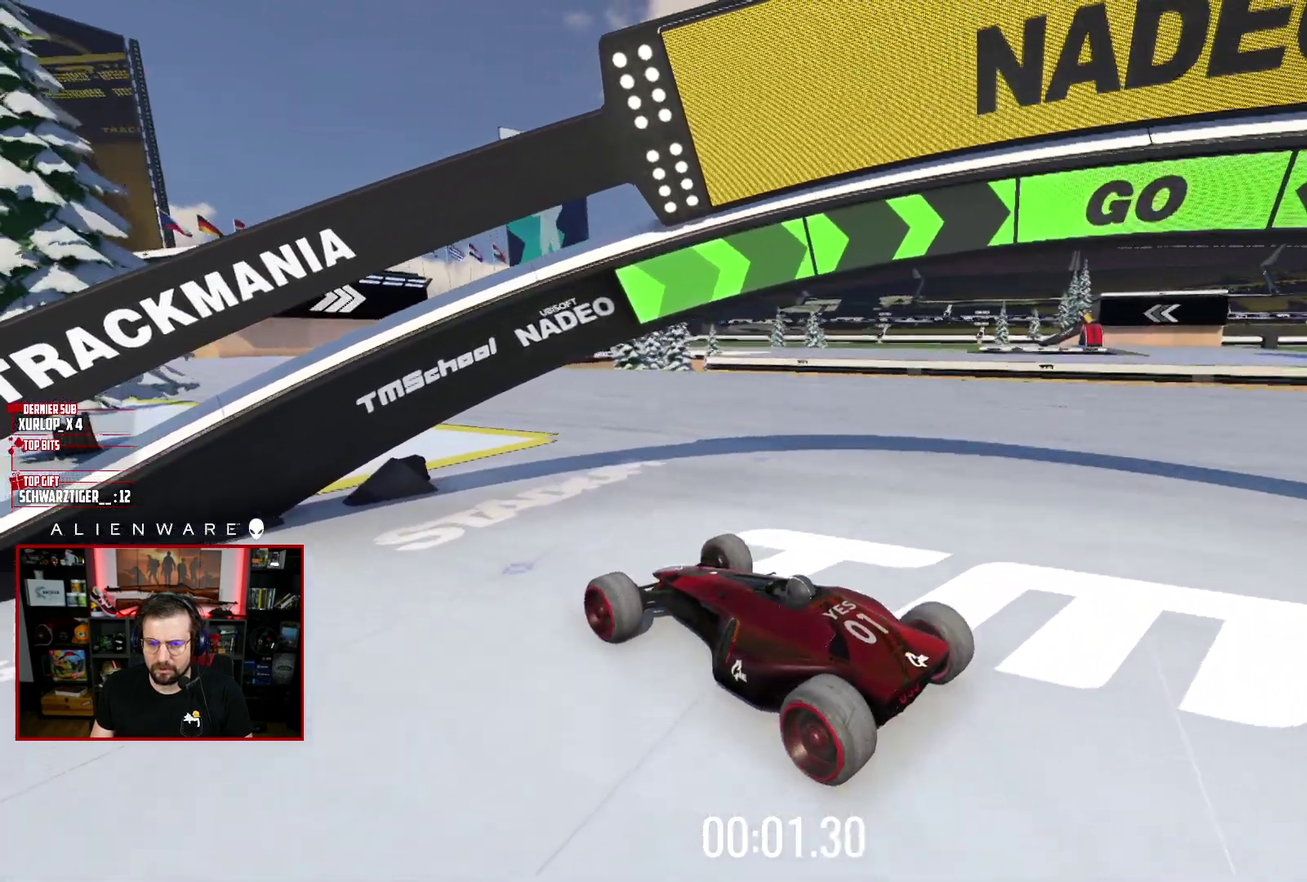
{"buttons": ["X"], "left_stick": "right", "right_stick": "center", "events": [[117, "left_stick", "right"], [267, "left_stick", "center"], [433, "left_stick", "right"]]}
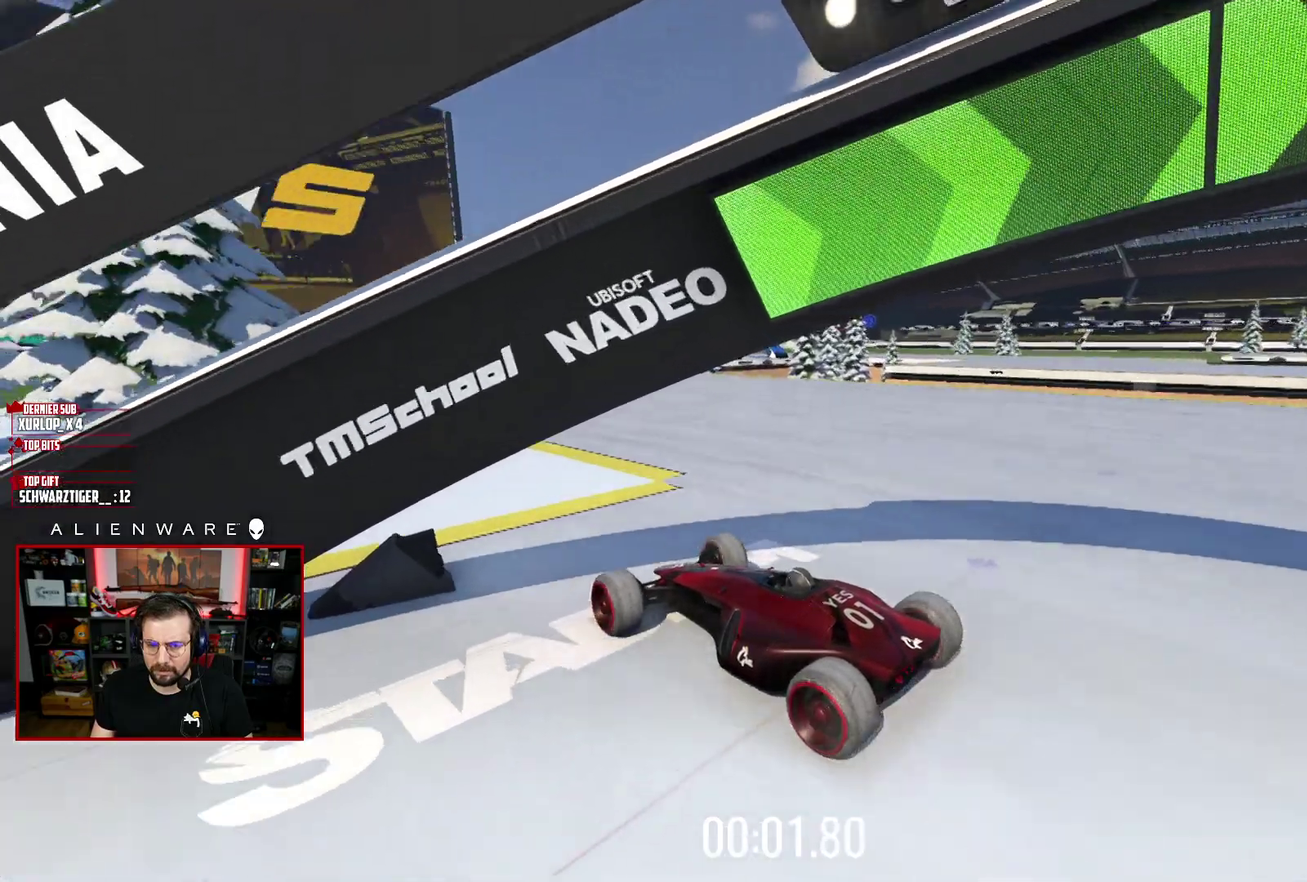
{"buttons": ["X"], "left_stick": "center", "right_stick": "center", "events": [[133, "left_stick", "center"], [267, "left_stick", "right"], [367, "left_stick", "center"]]}